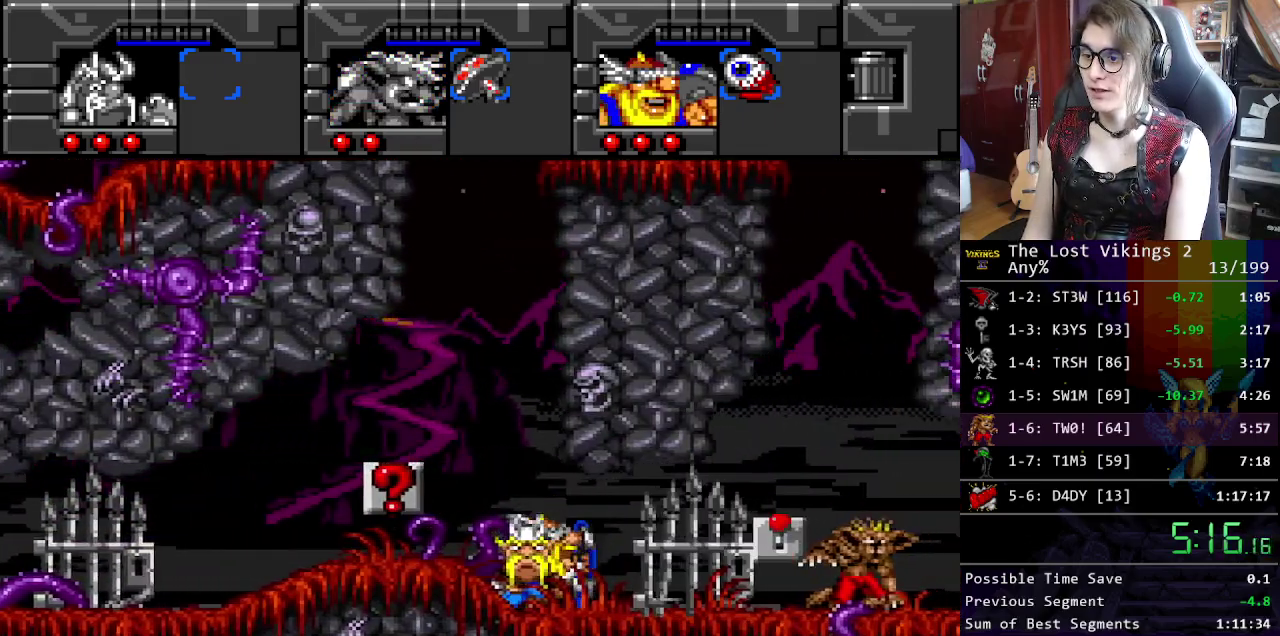
Gameplay with a controller (Nintendo layout); each line is a JSON object with the inputs held at the frame after it. "events" lists button and stick changes between this image and that frame as [ms after this image, input, new state], when the widget could be followed in between. Not read: DPAD_LEFT DPAD_RIGHT DPAD_UP L3 R3.
{"buttons": [], "events": []}
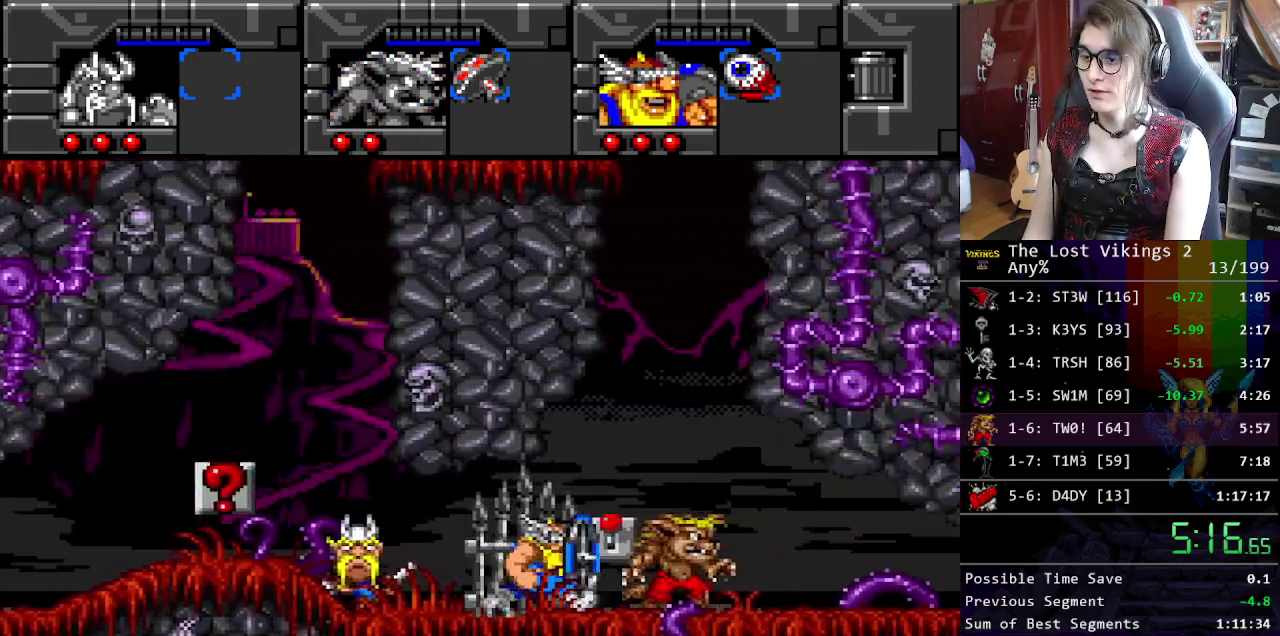
{"buttons": [], "events": []}
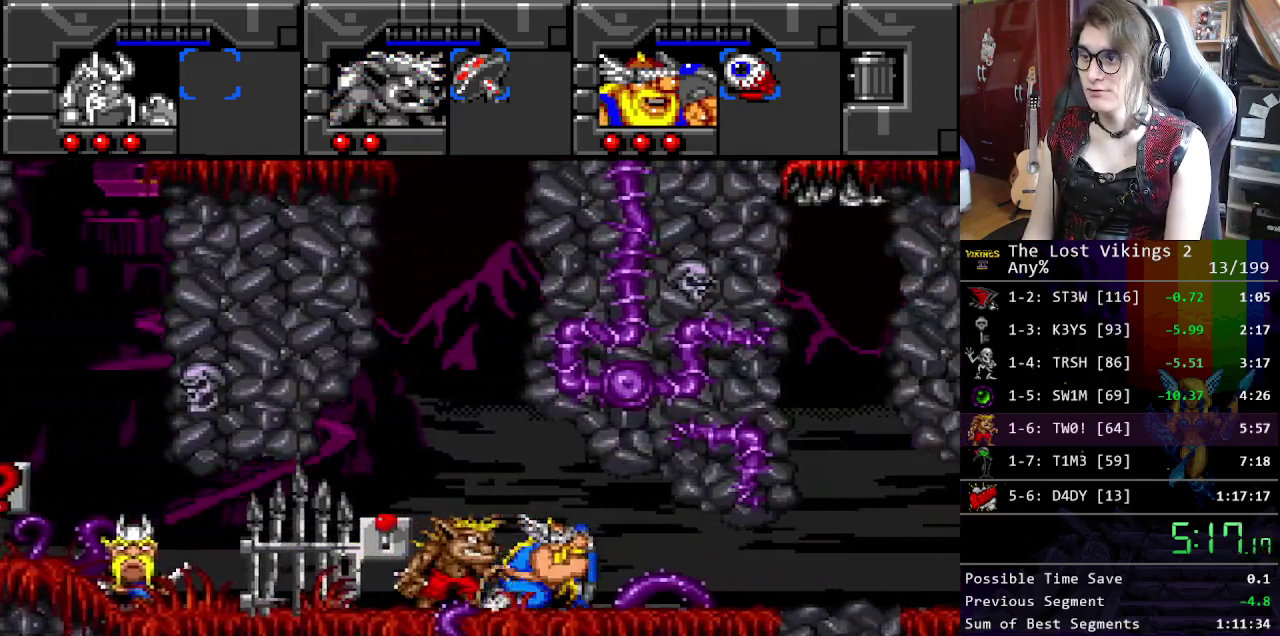
{"buttons": [], "events": []}
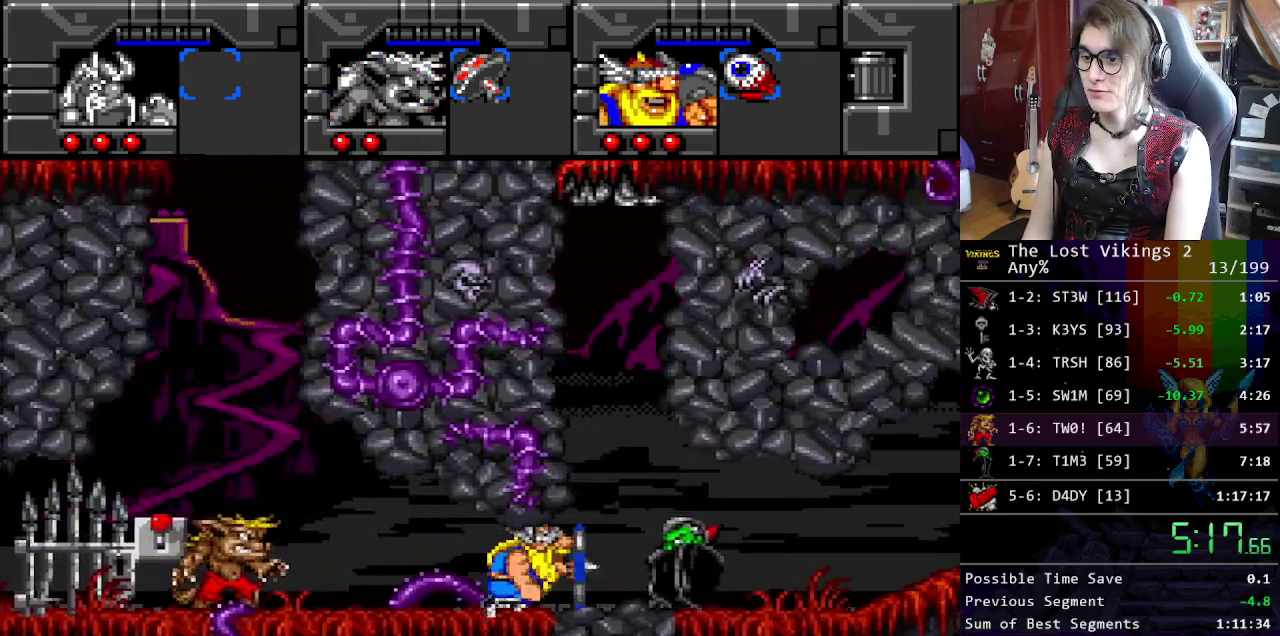
{"buttons": ["Y"], "events": [[134, "L1", "down"], [268, "L1", "up"], [435, "Y", "down"]]}
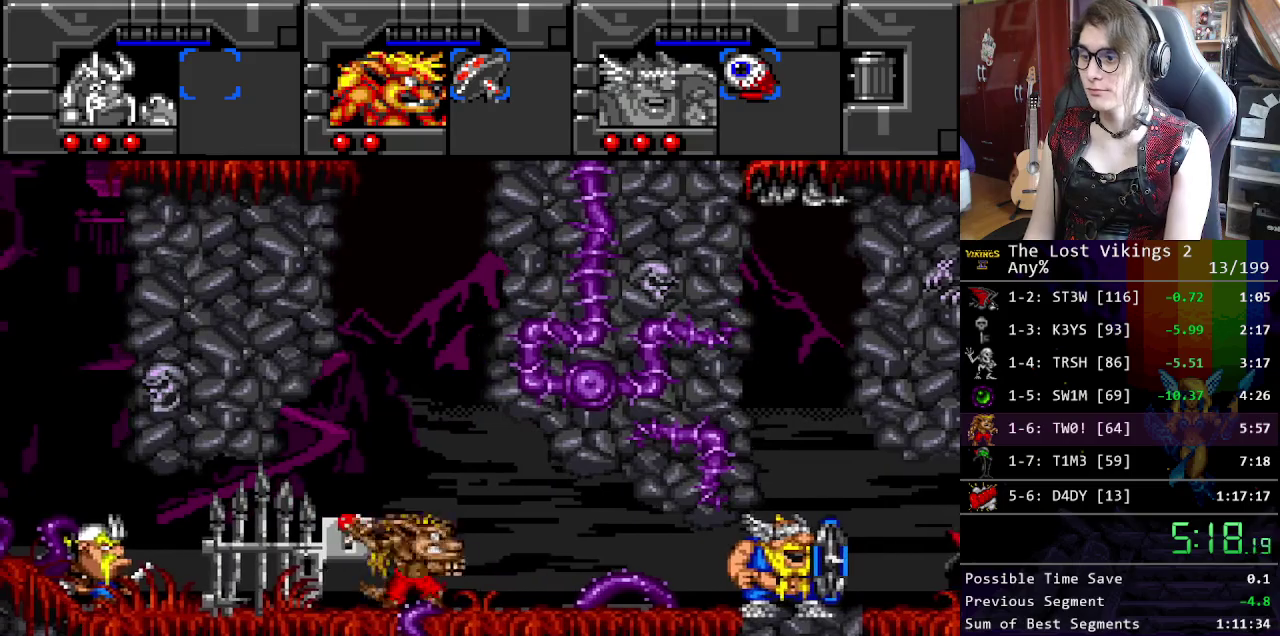
{"buttons": [], "events": [[133, "Y", "up"]]}
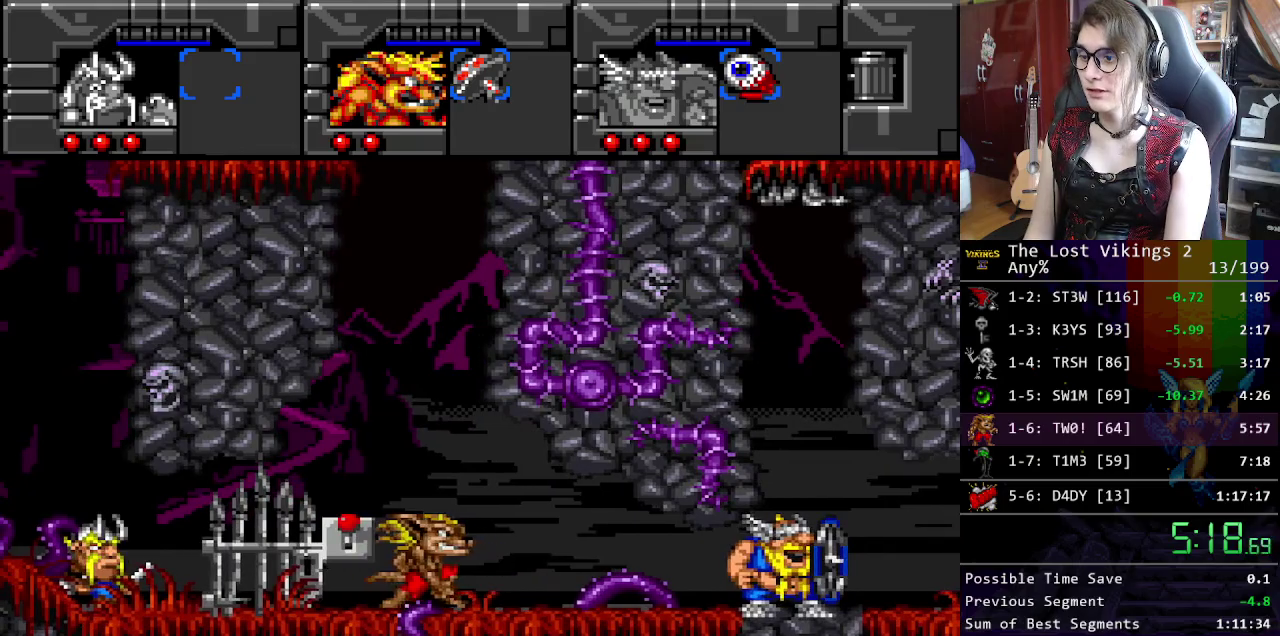
{"buttons": [], "events": []}
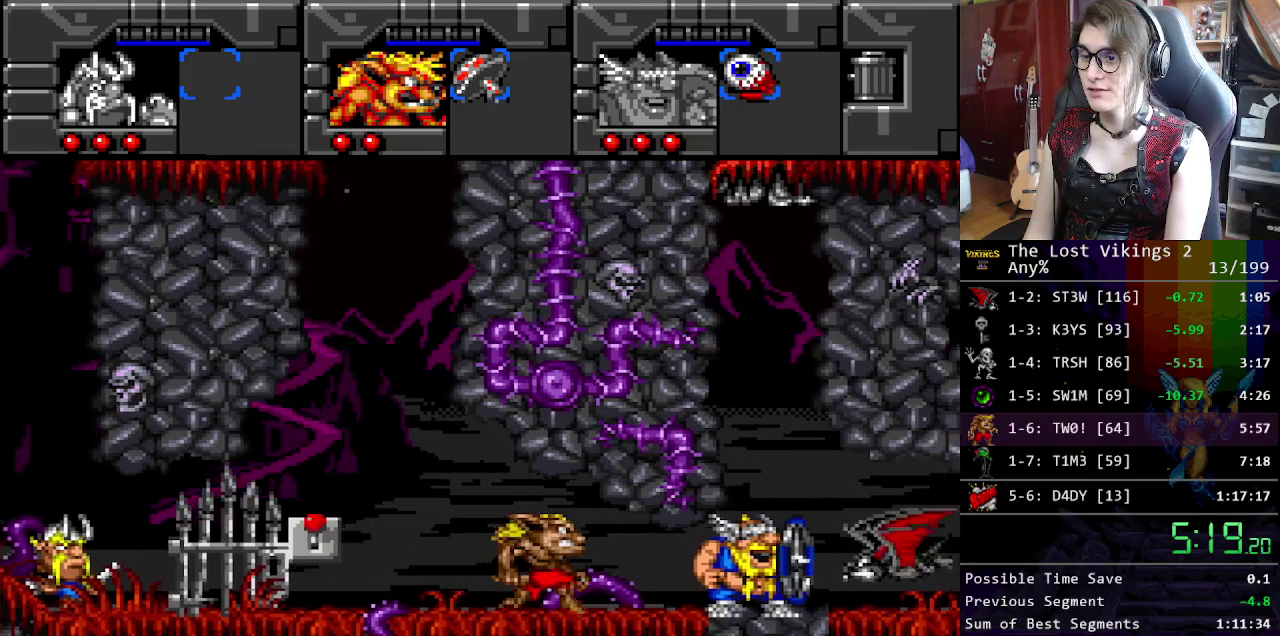
{"buttons": [], "events": [[334, "Y", "down"], [485, "Y", "up"]]}
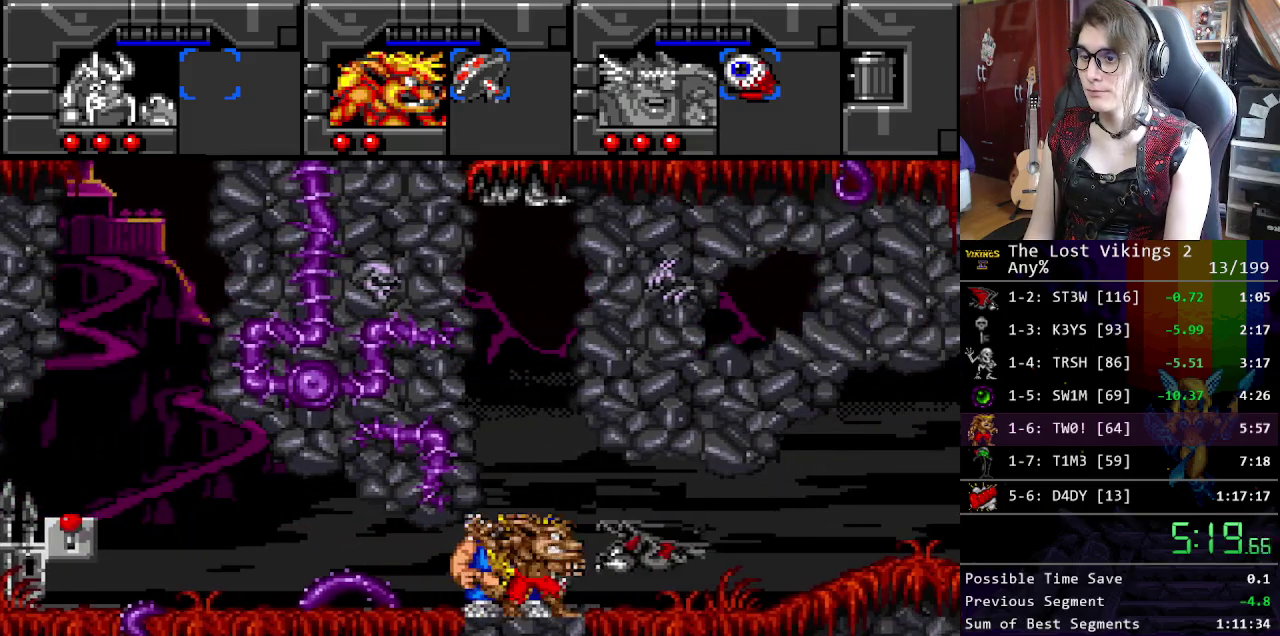
{"buttons": [], "events": [[83, "Y", "down"], [217, "Y", "up"], [267, "Y", "down"], [400, "Y", "up"]]}
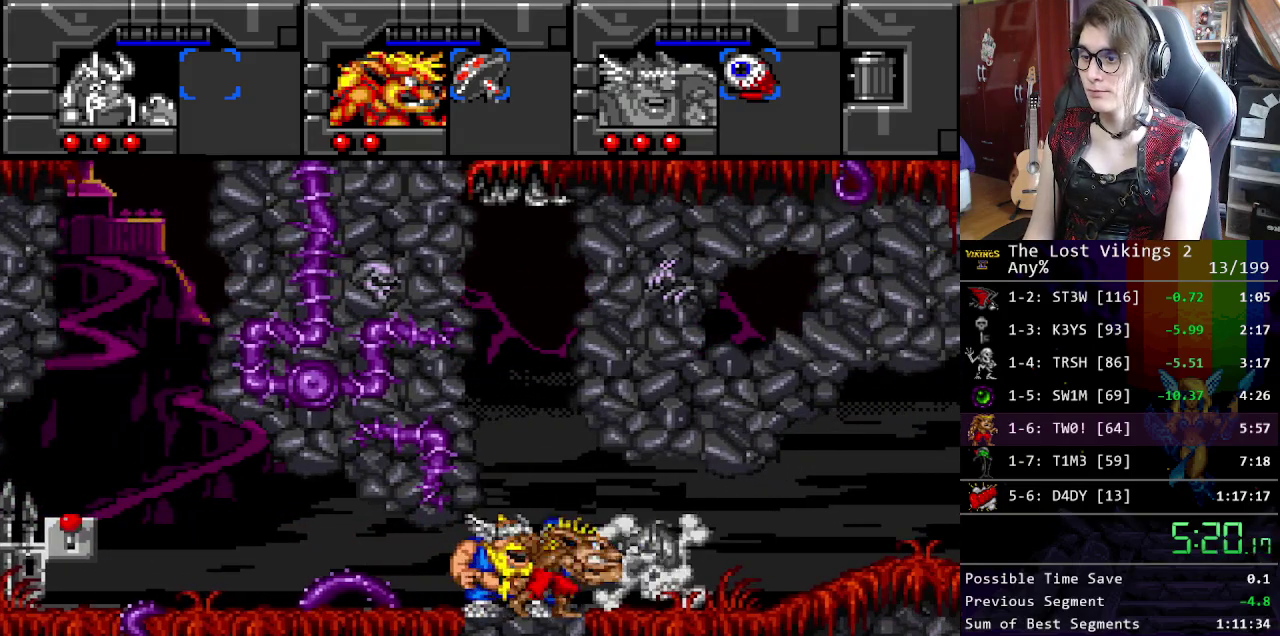
{"buttons": [], "events": []}
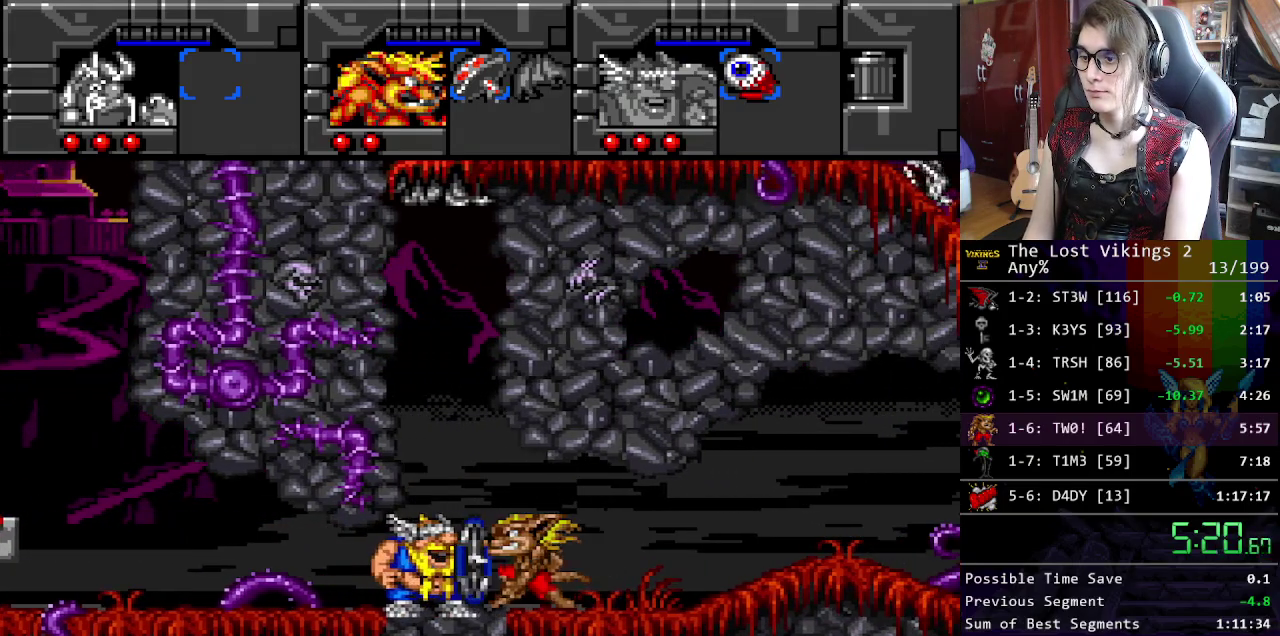
{"buttons": ["B"], "events": [[150, "B", "down"], [351, "B", "up"], [484, "B", "down"]]}
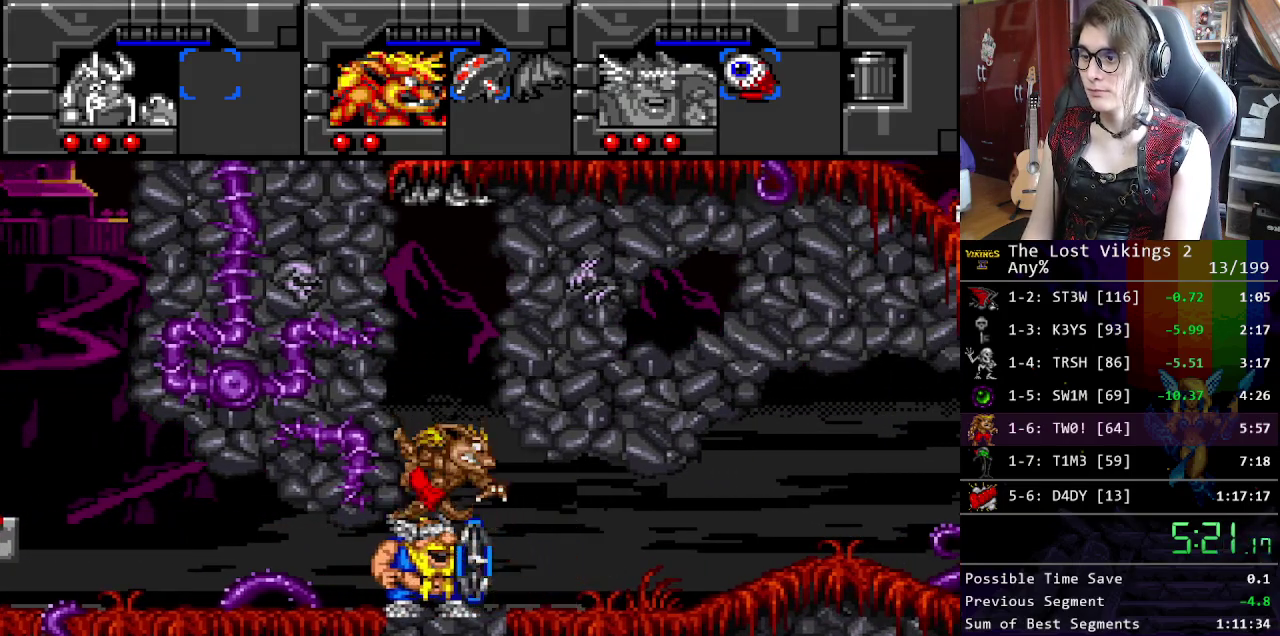
{"buttons": [], "events": [[234, "B", "up"], [334, "B", "down"], [501, "B", "up"]]}
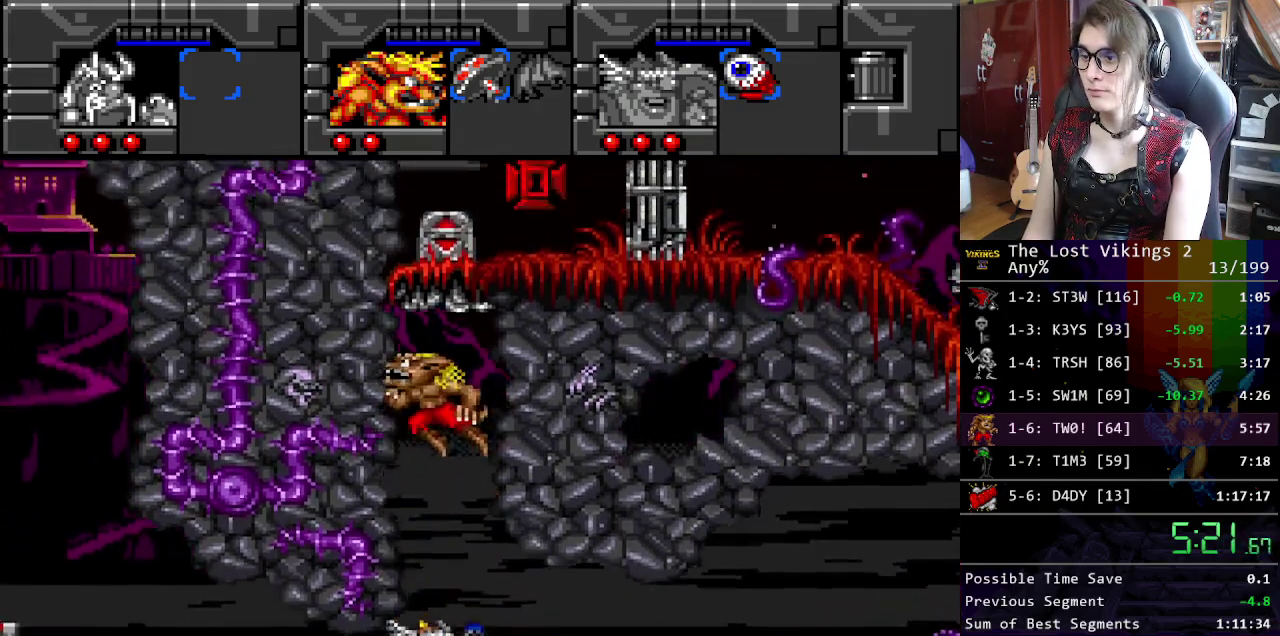
{"buttons": [], "events": [[134, "B", "down"], [418, "B", "up"]]}
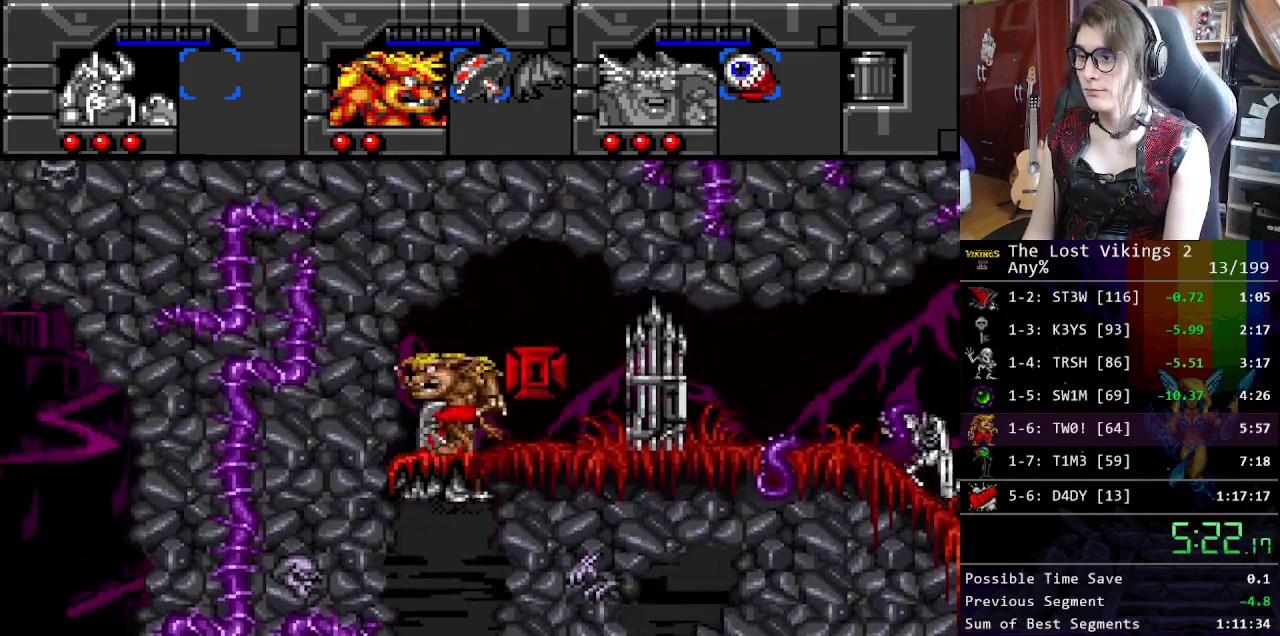
{"buttons": [], "events": [[151, "L1", "down"], [268, "L1", "up"]]}
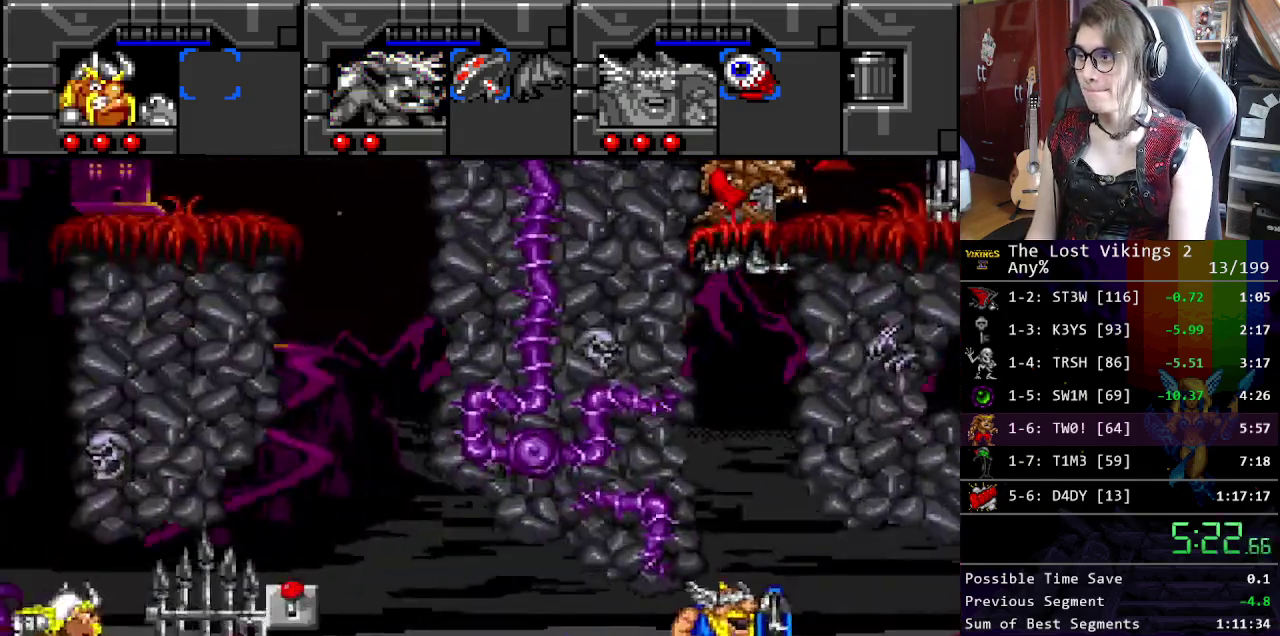
{"buttons": [], "events": []}
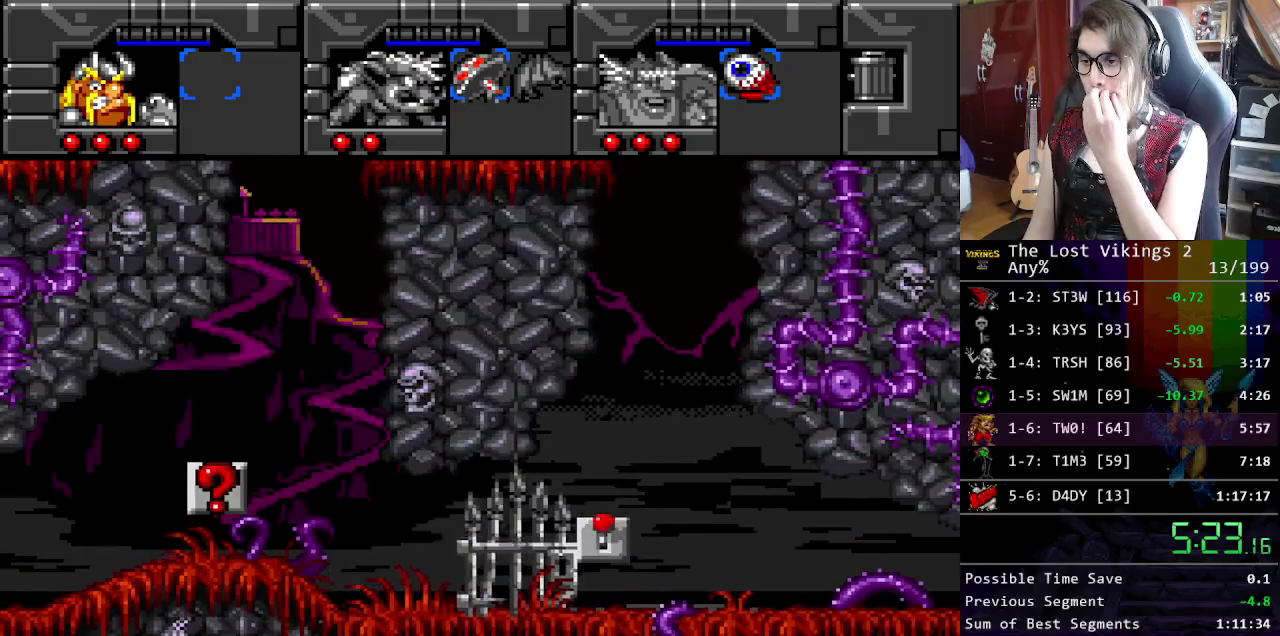
{"buttons": [], "events": []}
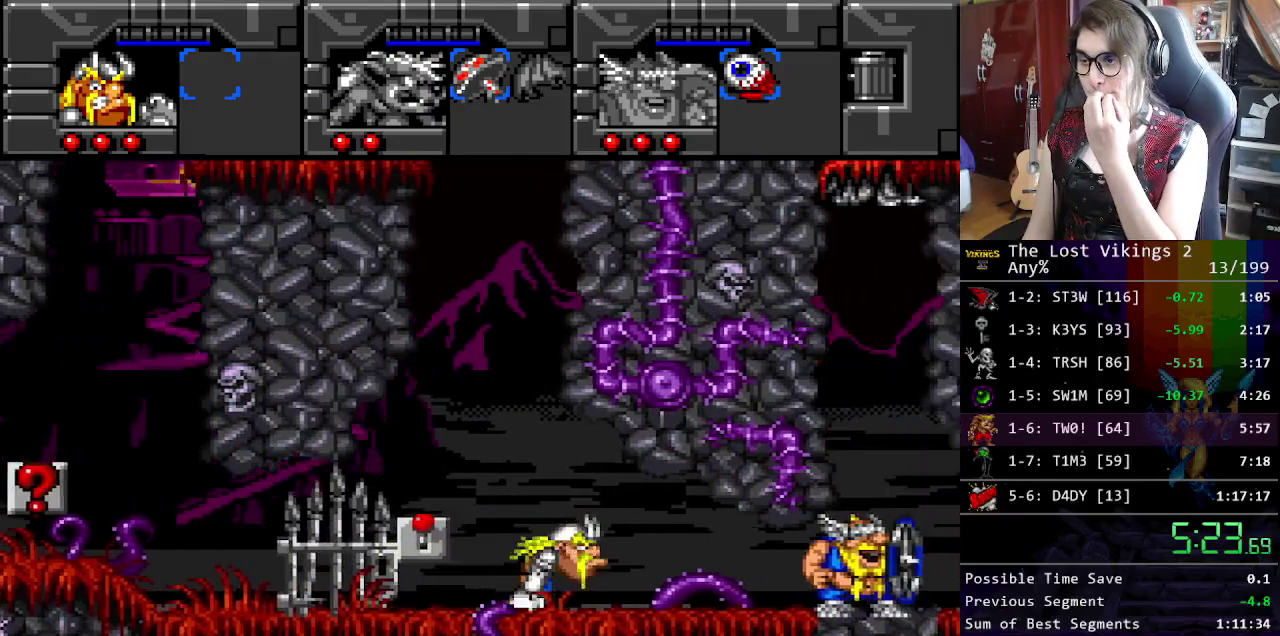
{"buttons": [], "events": []}
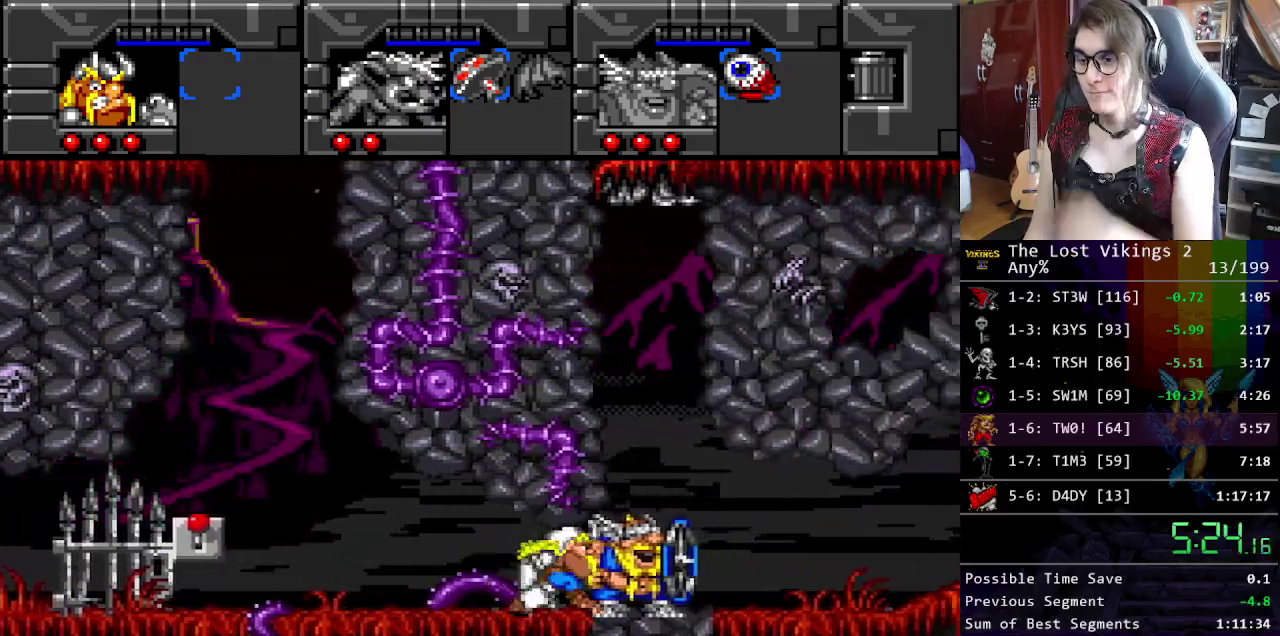
{"buttons": [], "events": []}
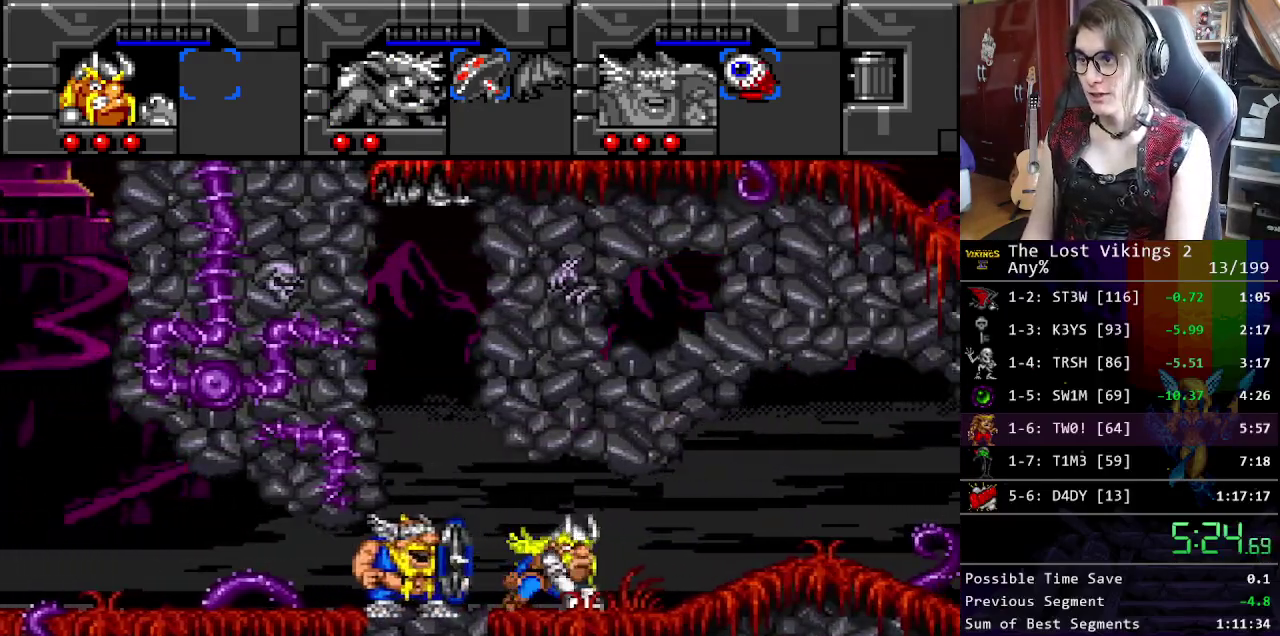
{"buttons": [], "events": []}
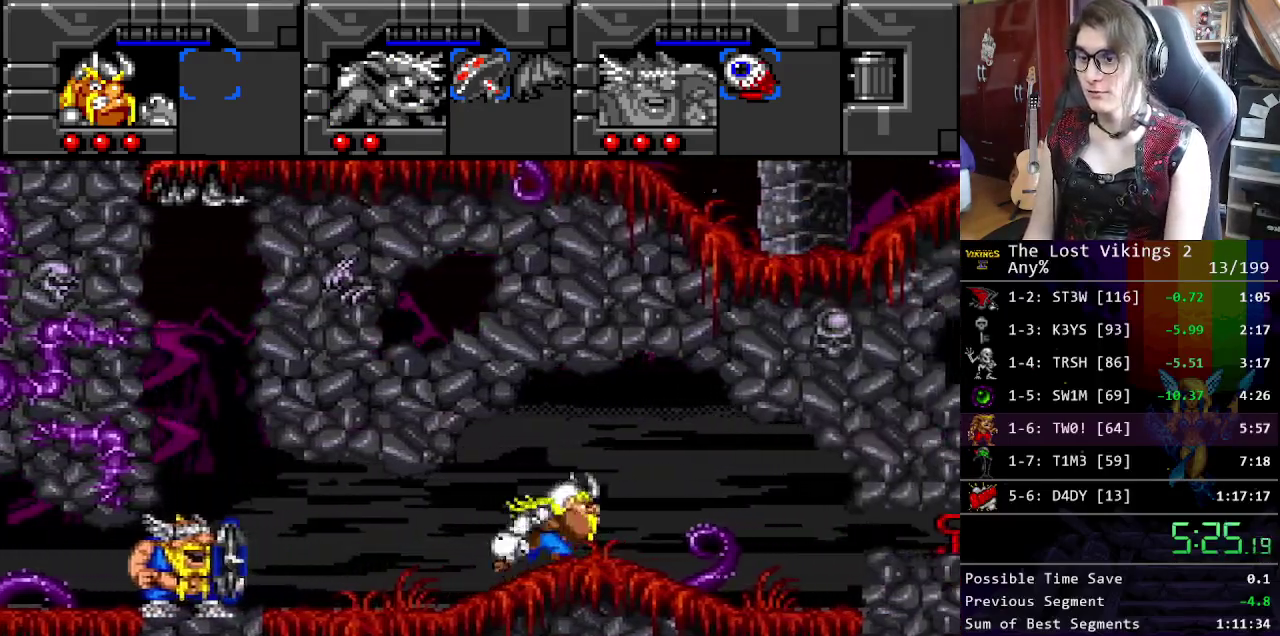
{"buttons": ["R1"], "events": [[267, "Y", "down"], [417, "R1", "down"], [451, "Y", "up"]]}
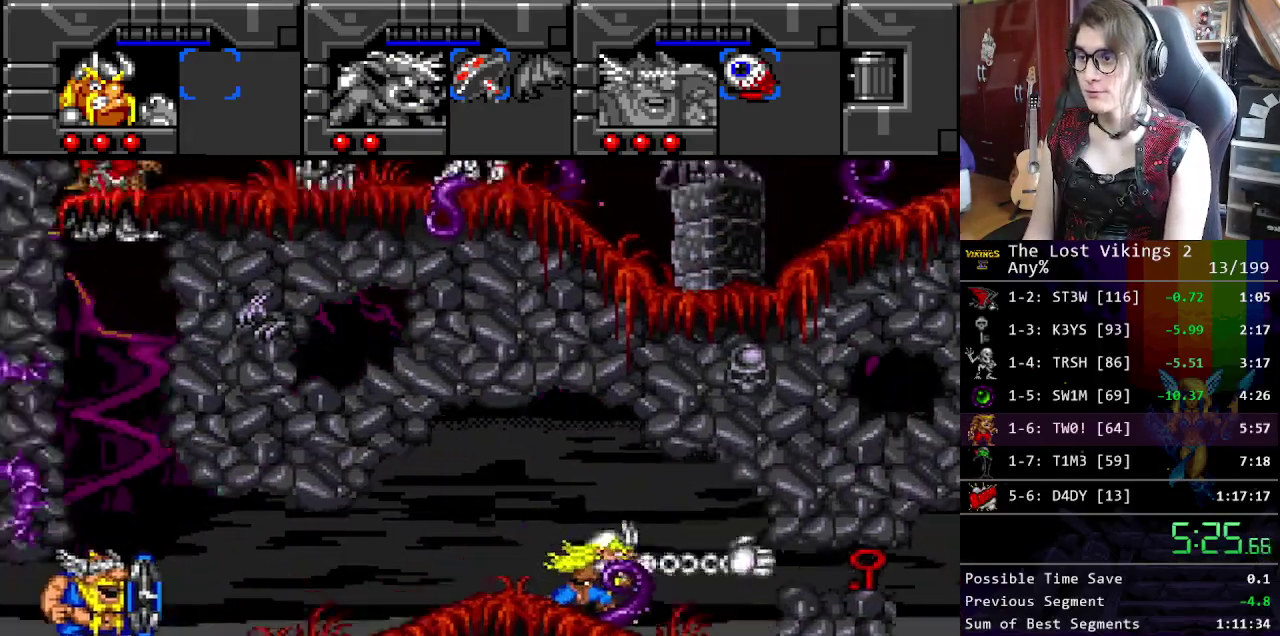
{"buttons": [], "events": [[50, "R1", "up"]]}
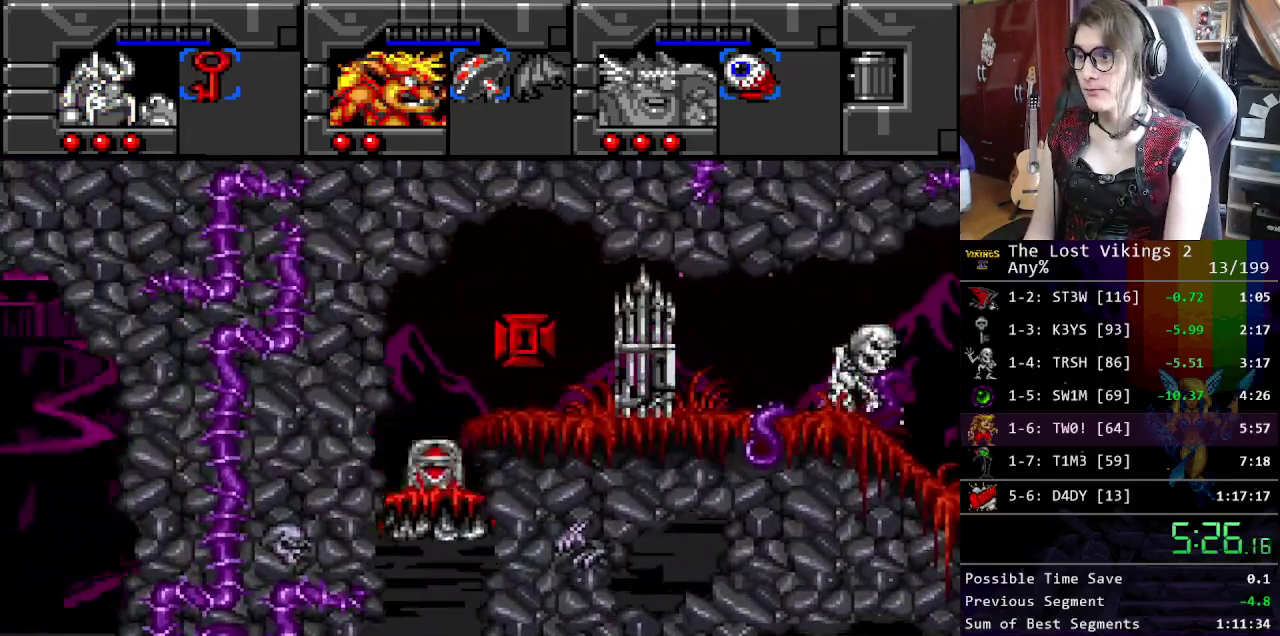
{"buttons": ["L1"], "events": [[451, "L1", "down"]]}
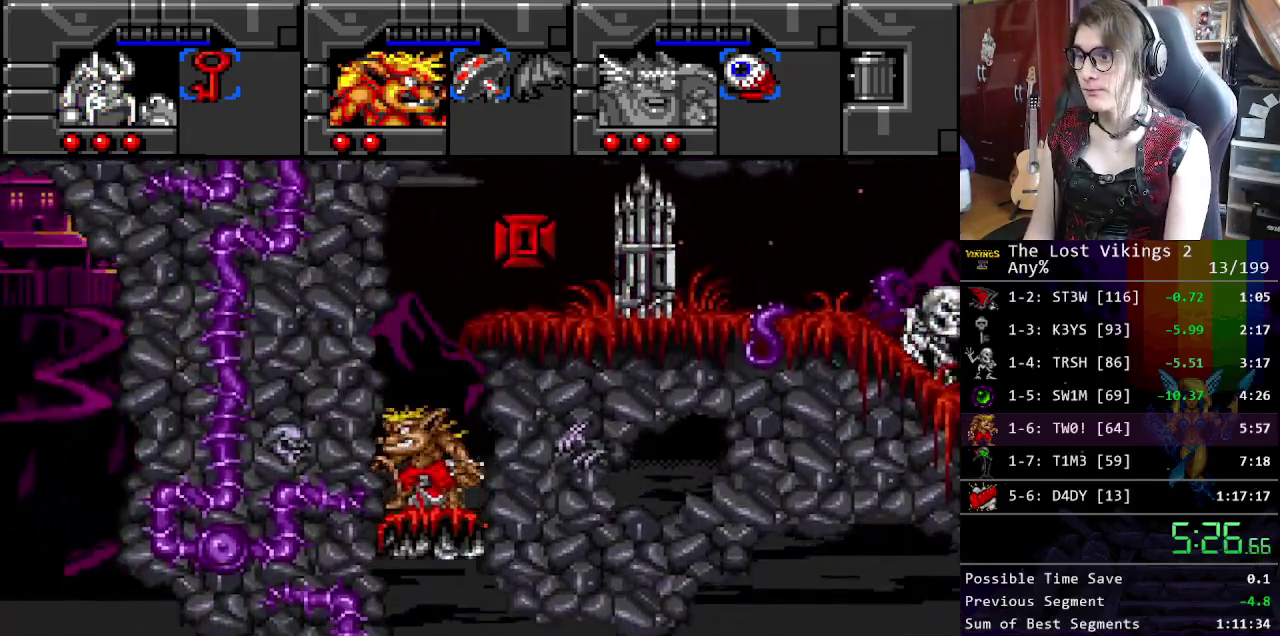
{"buttons": [], "events": [[117, "L1", "up"]]}